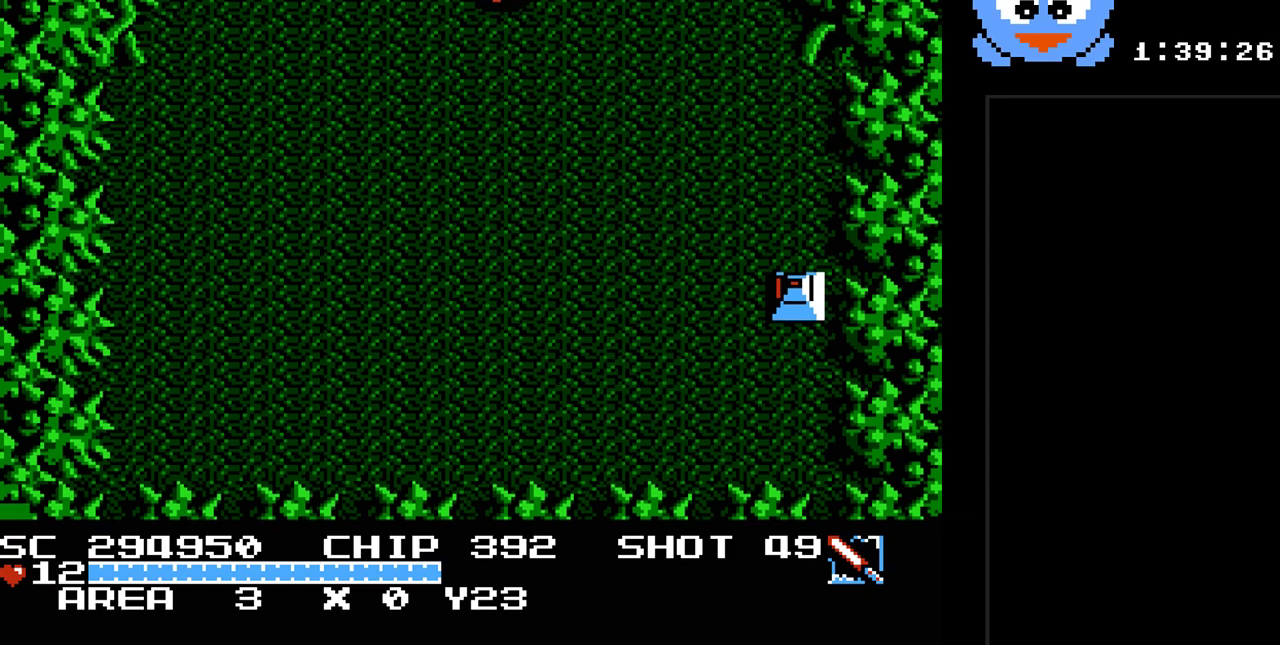
Gameplay with a controller (Nintendo layout); each line is a JSON object with the inputs held at the frame after it. "events" lists button and stick changes between this image and that frame as [ms after this image, input, new state], when the widget could be followed in between. Not read: L3 R3.
{"buttons": ["DPAD_UP"], "events": []}
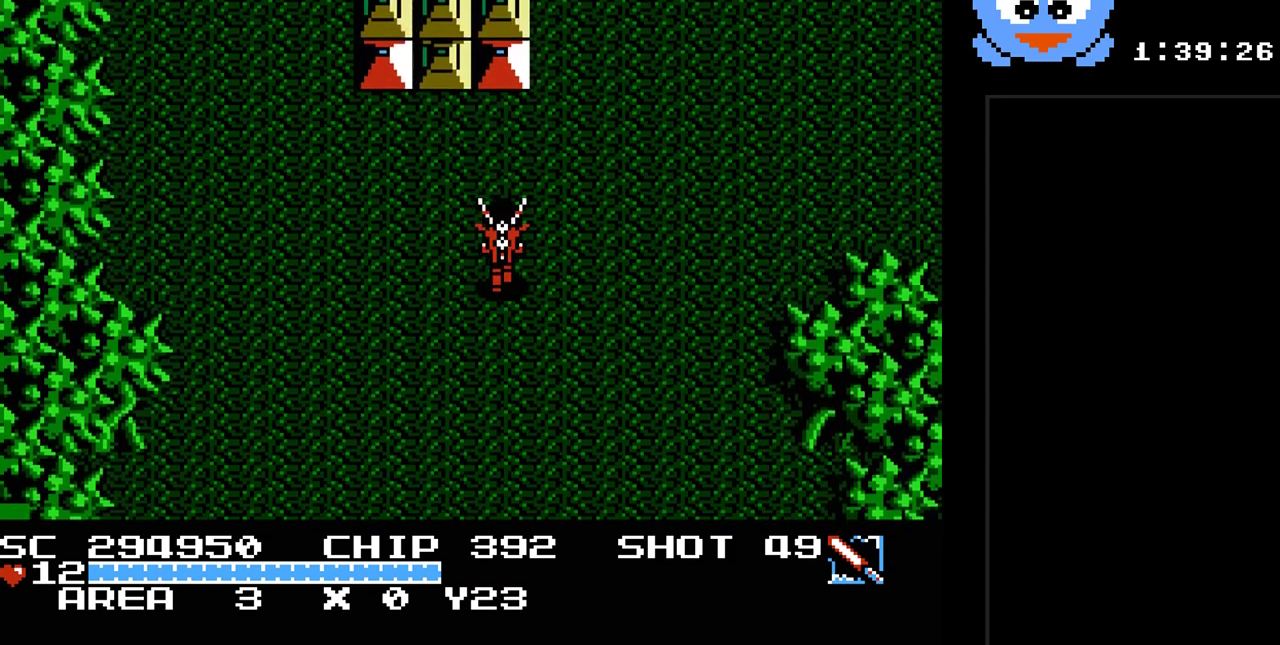
{"buttons": [], "events": [[433, "DPAD_UP", "up"]]}
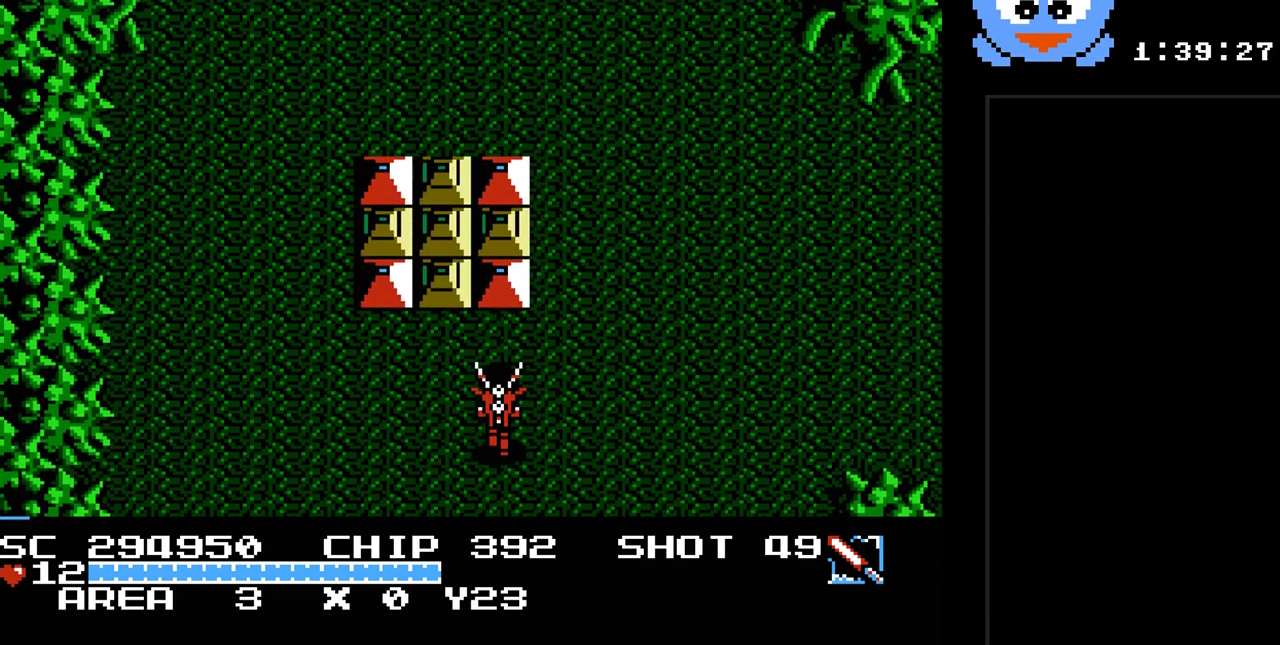
{"buttons": ["DPAD_UP"], "events": [[50, "DPAD_LEFT", "down"], [283, "DPAD_UP", "down"], [417, "DPAD_LEFT", "up"]]}
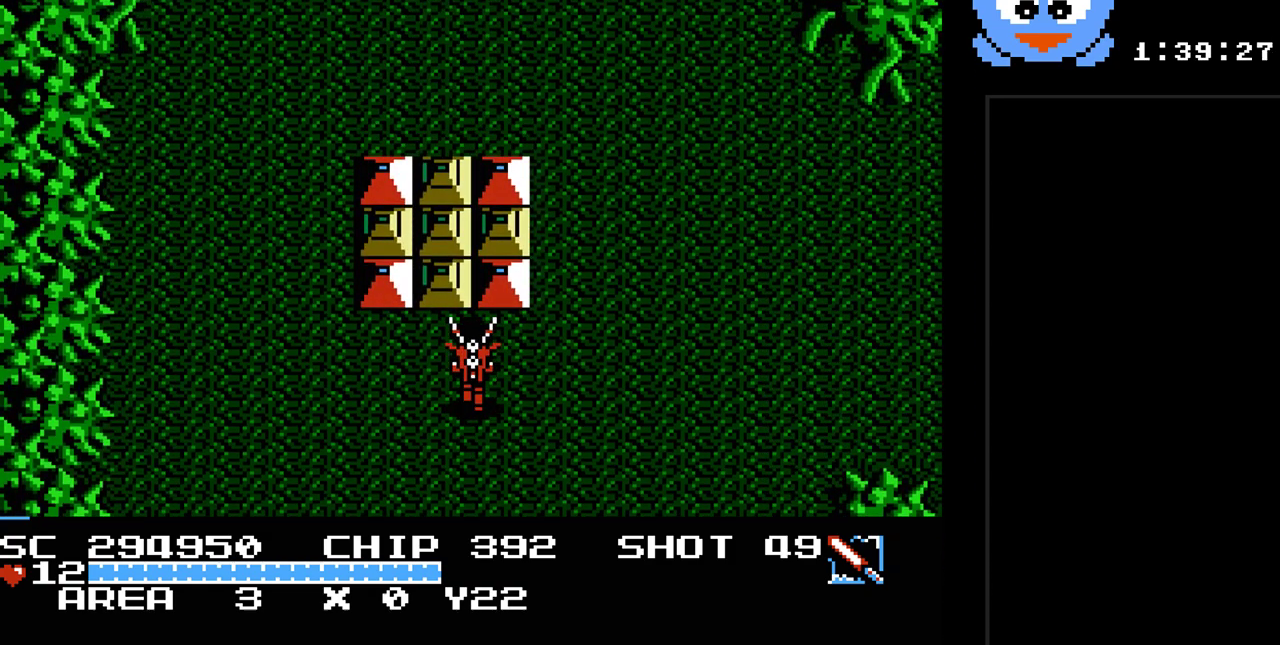
{"buttons": ["Y", "DPAD_UP"], "events": [[133, "DPAD_LEFT", "down"], [133, "DPAD_UP", "up"], [133, "Y", "down"], [267, "DPAD_UP", "down"], [300, "DPAD_LEFT", "up"]]}
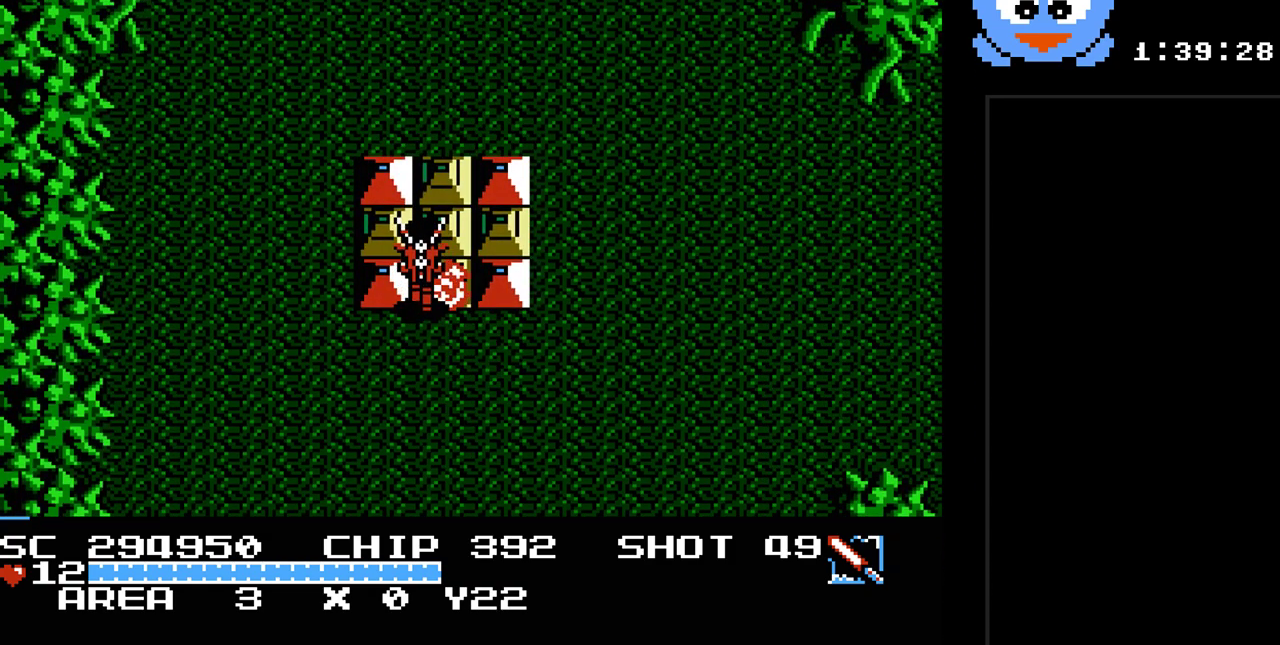
{"buttons": ["Y"], "events": [[17, "DPAD_UP", "up"], [150, "DPAD_RIGHT", "down"], [217, "DPAD_UP", "down"], [250, "DPAD_RIGHT", "up"], [400, "DPAD_UP", "up"]]}
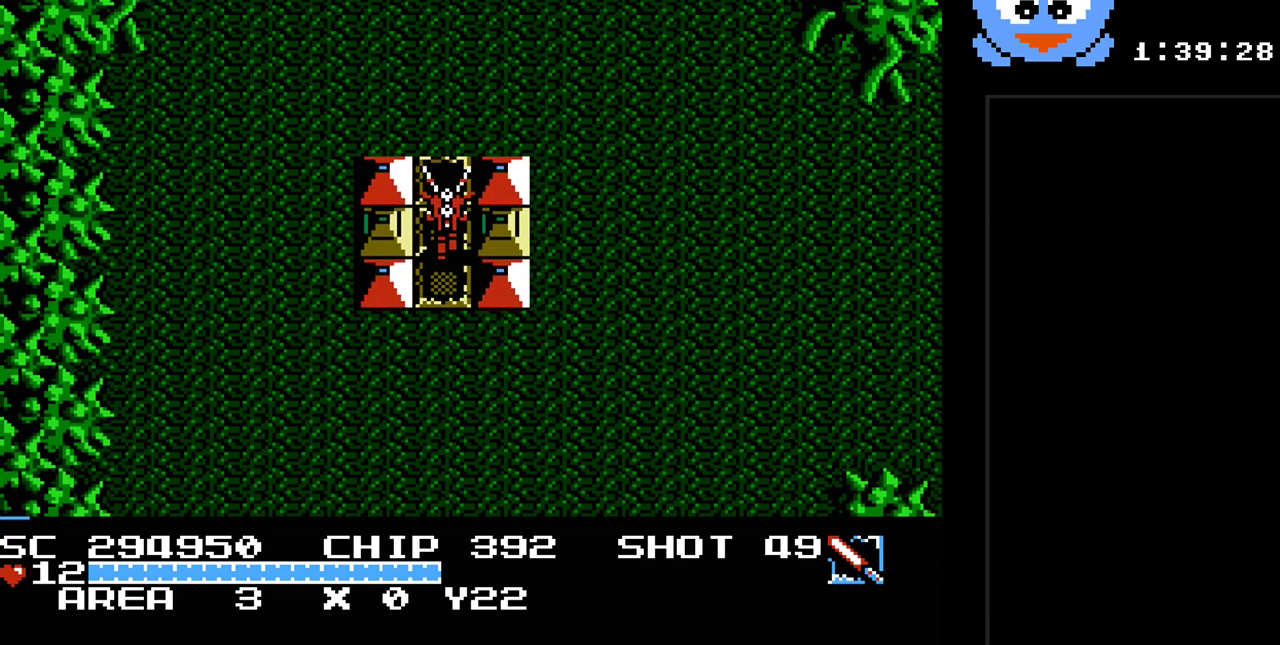
{"buttons": ["Y"], "events": [[133, "DPAD_LEFT", "down"], [283, "DPAD_LEFT", "up"]]}
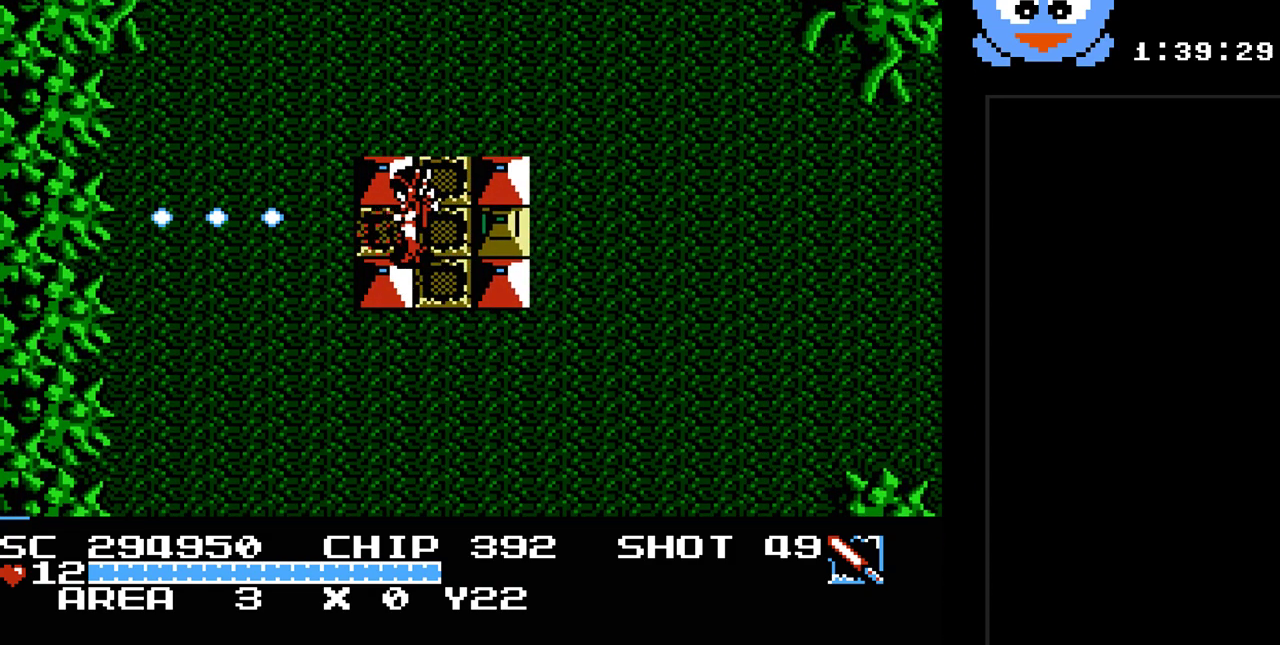
{"buttons": ["Y", "DPAD_UP"], "events": [[17, "DPAD_RIGHT", "down"], [167, "DPAD_RIGHT", "up"], [400, "DPAD_UP", "down"]]}
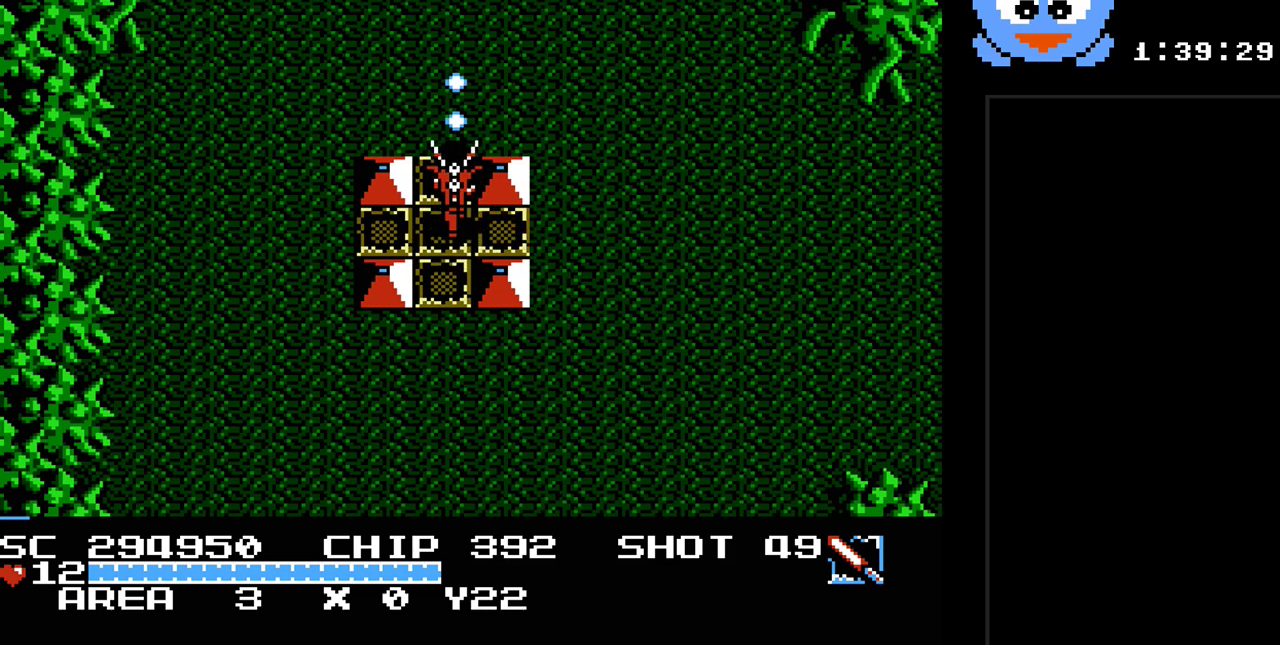
{"buttons": ["DPAD_UP"], "events": [[83, "Y", "up"]]}
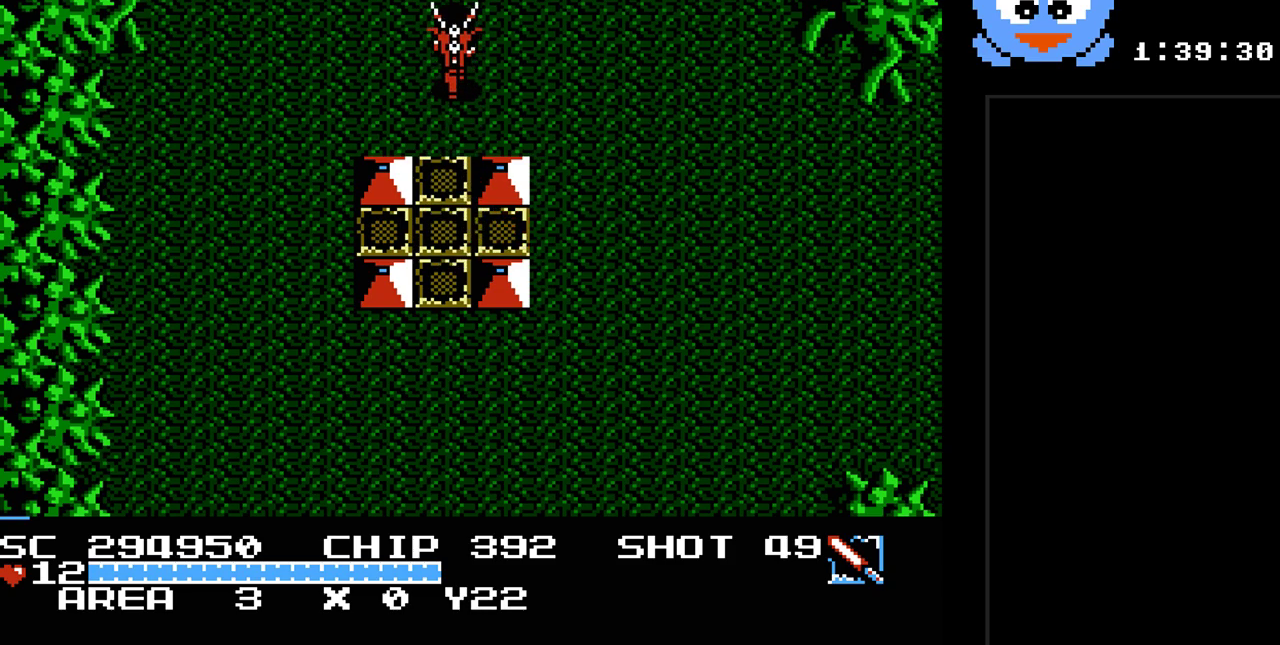
{"buttons": ["DPAD_UP"], "events": []}
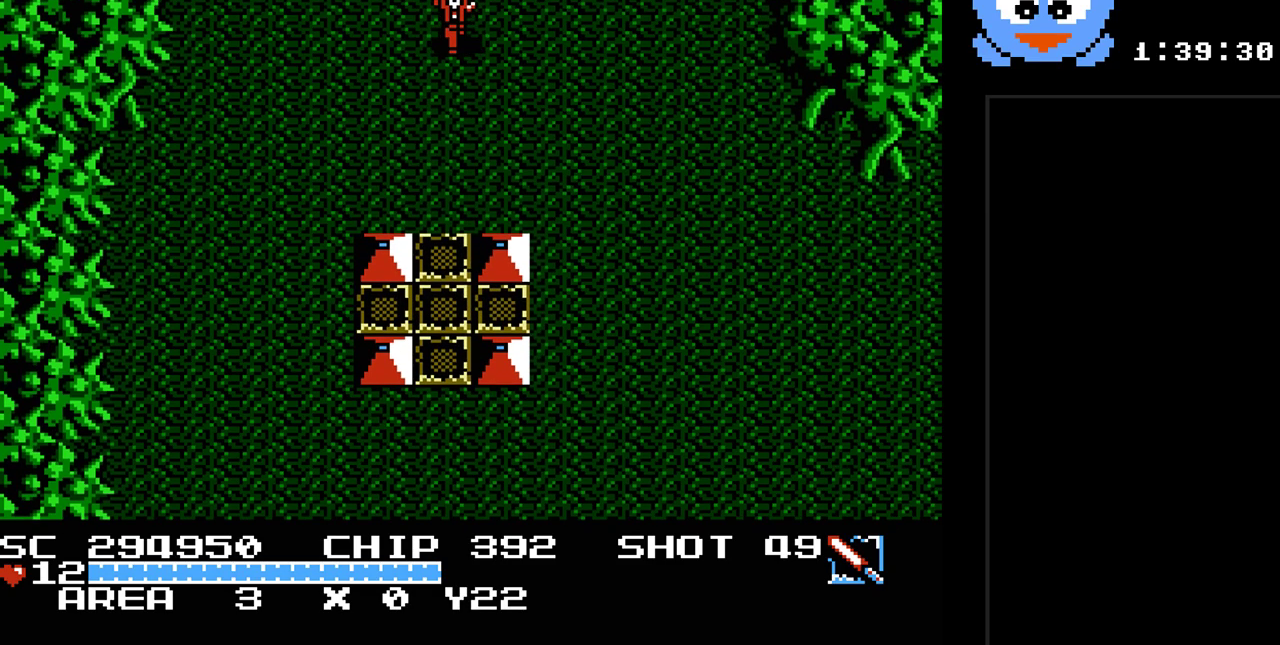
{"buttons": ["DPAD_UP"], "events": [[83, "Y", "down"], [167, "Y", "up"]]}
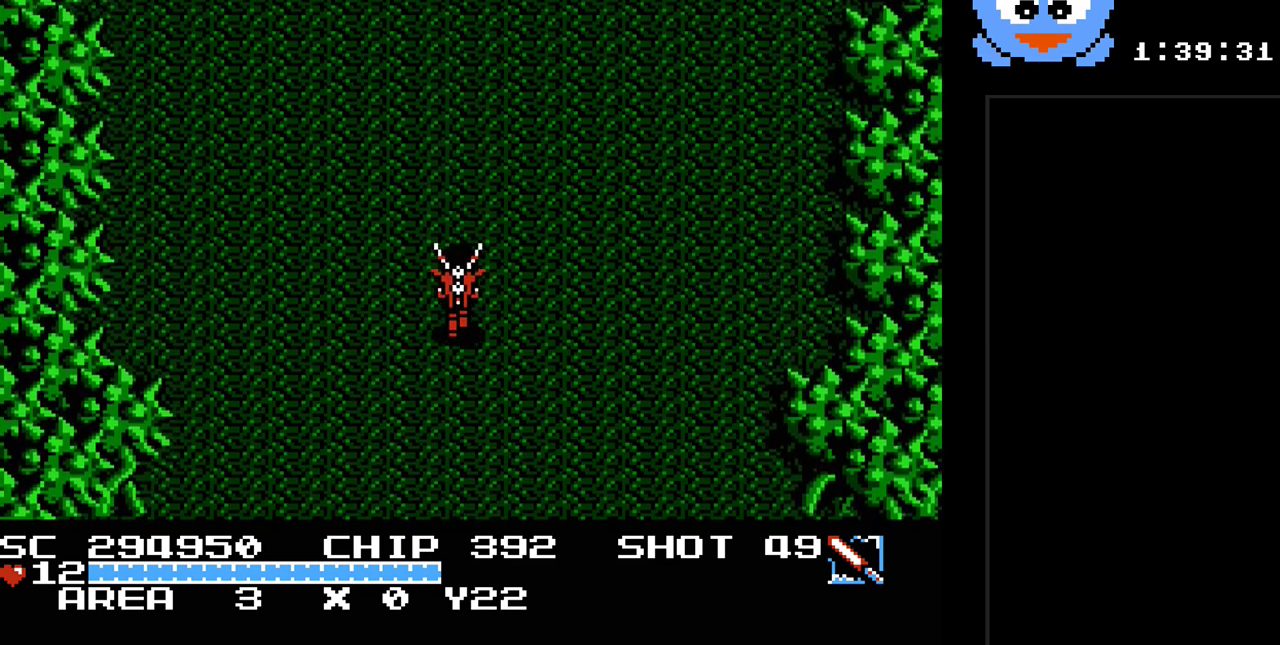
{"buttons": ["Y", "DPAD_UP"], "events": [[33, "Y", "down"]]}
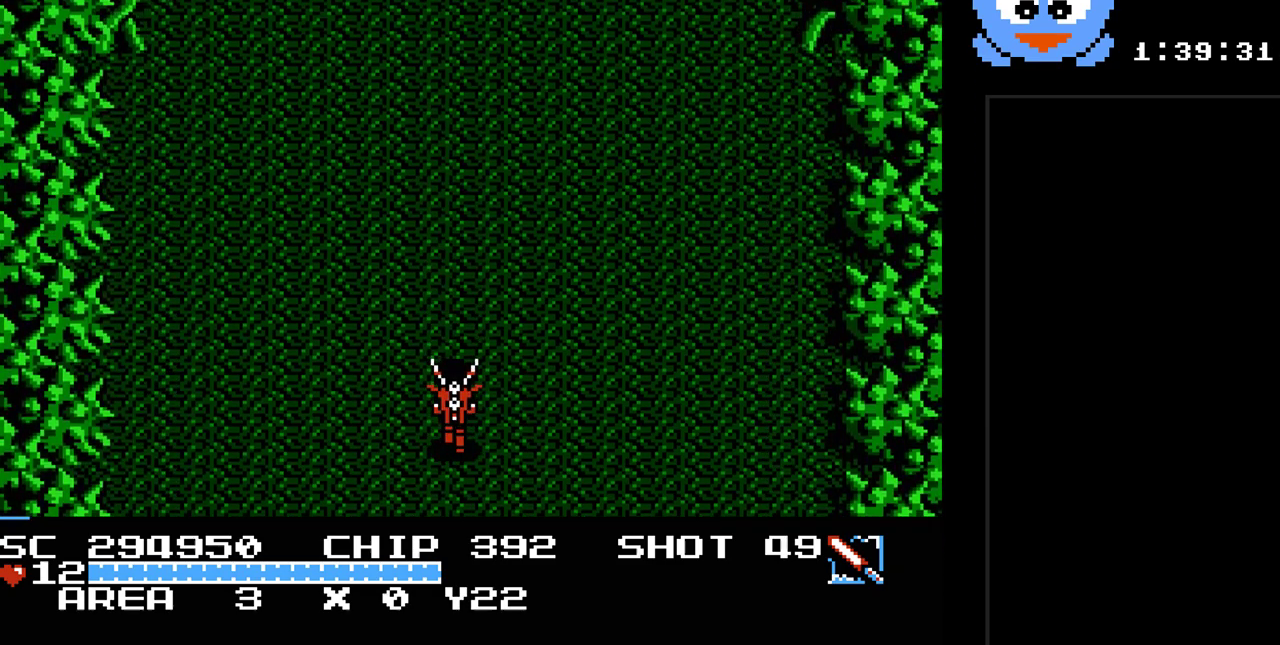
{"buttons": ["Y", "DPAD_UP"], "events": []}
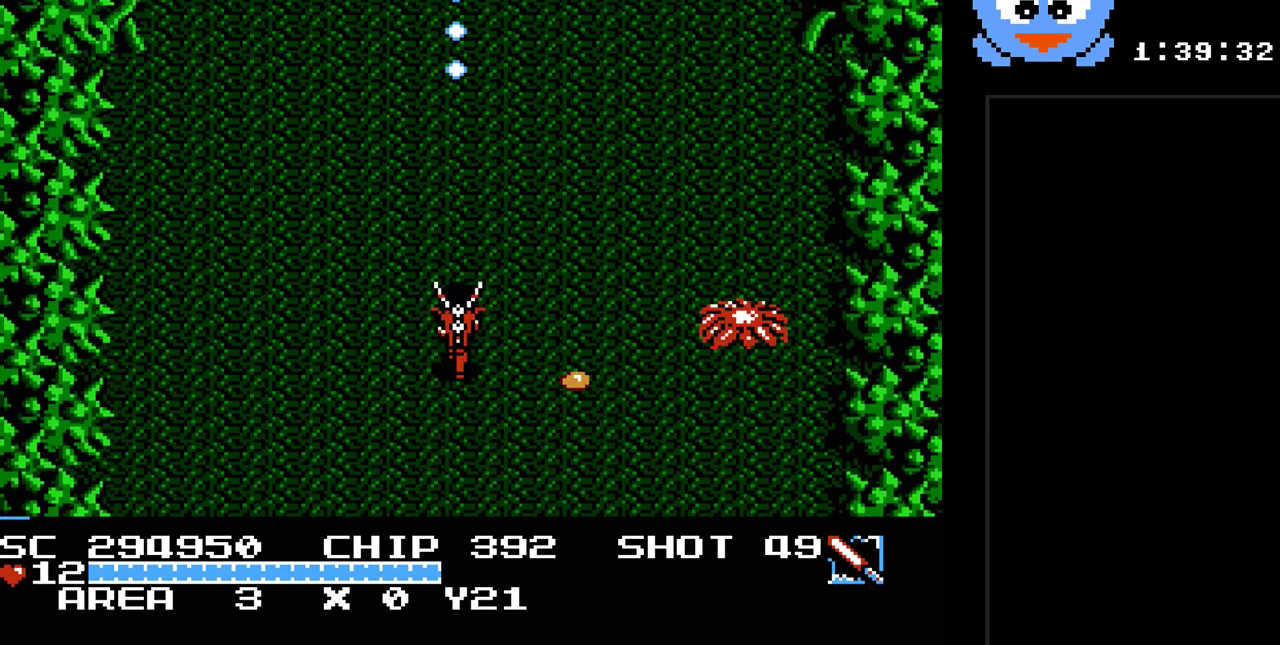
{"buttons": ["Y", "DPAD_DOWN", "DPAD_LEFT"], "events": [[250, "DPAD_LEFT", "down"], [267, "DPAD_UP", "up"], [367, "DPAD_DOWN", "down"]]}
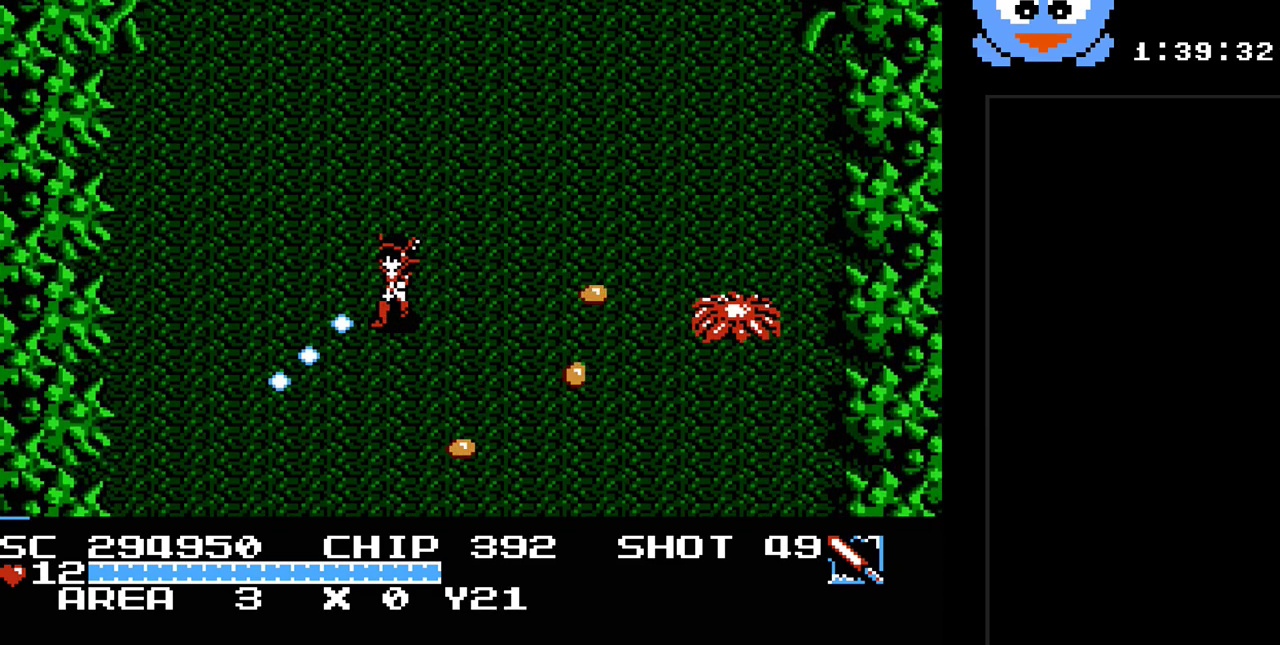
{"buttons": ["Y"], "events": [[100, "DPAD_DOWN", "up"], [283, "DPAD_UP", "down"], [317, "DPAD_LEFT", "up"], [317, "DPAD_UP", "up"], [350, "DPAD_RIGHT", "down"], [483, "DPAD_RIGHT", "up"]]}
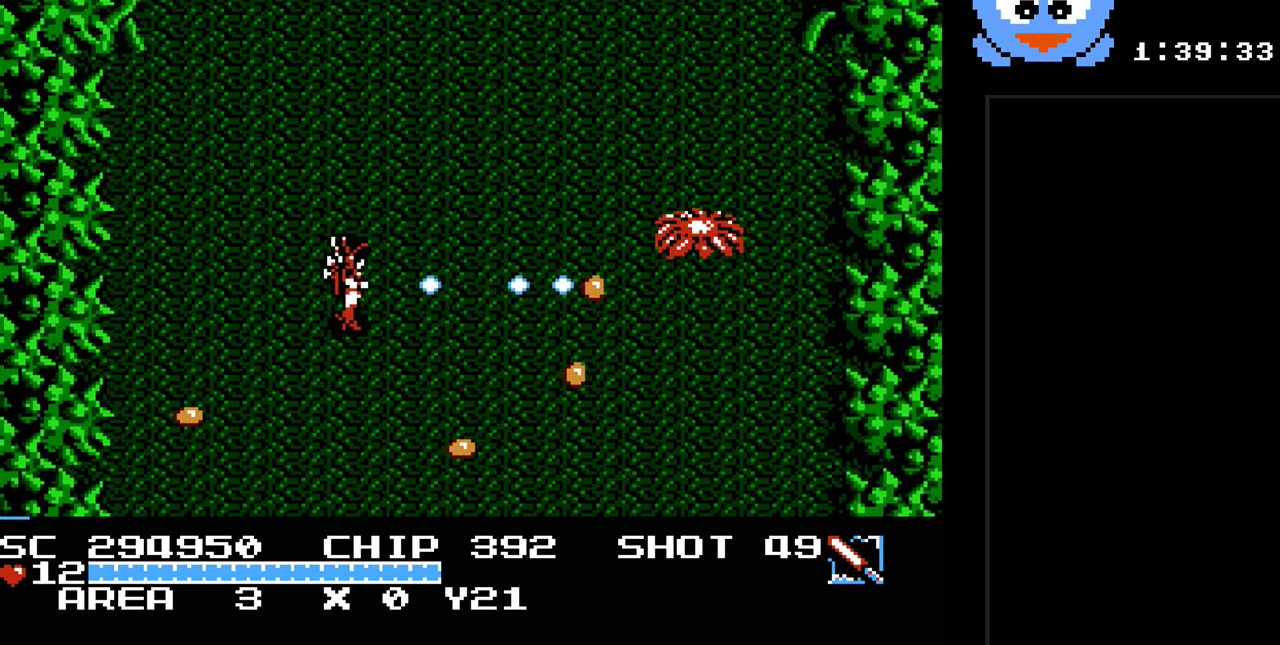
{"buttons": ["Y"], "events": []}
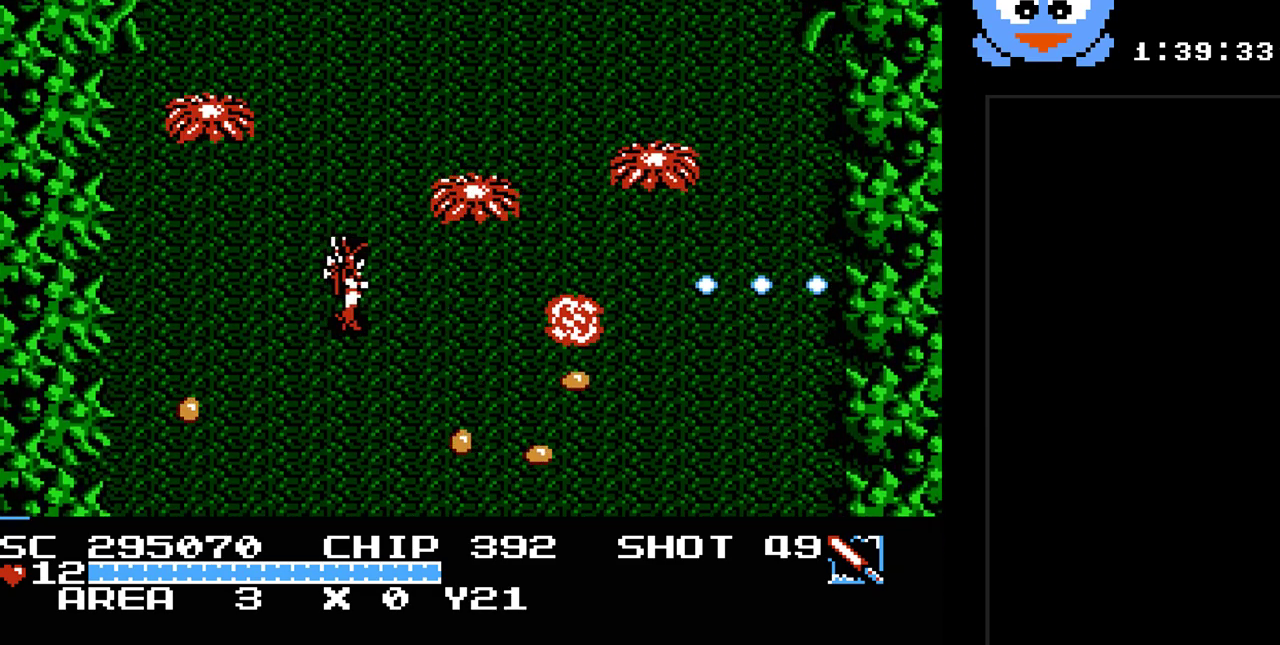
{"buttons": ["Y"], "events": [[83, "DPAD_LEFT", "down"], [117, "DPAD_UP", "down"], [367, "DPAD_LEFT", "up"], [367, "DPAD_RIGHT", "down"], [367, "DPAD_UP", "up"], [467, "DPAD_RIGHT", "up"]]}
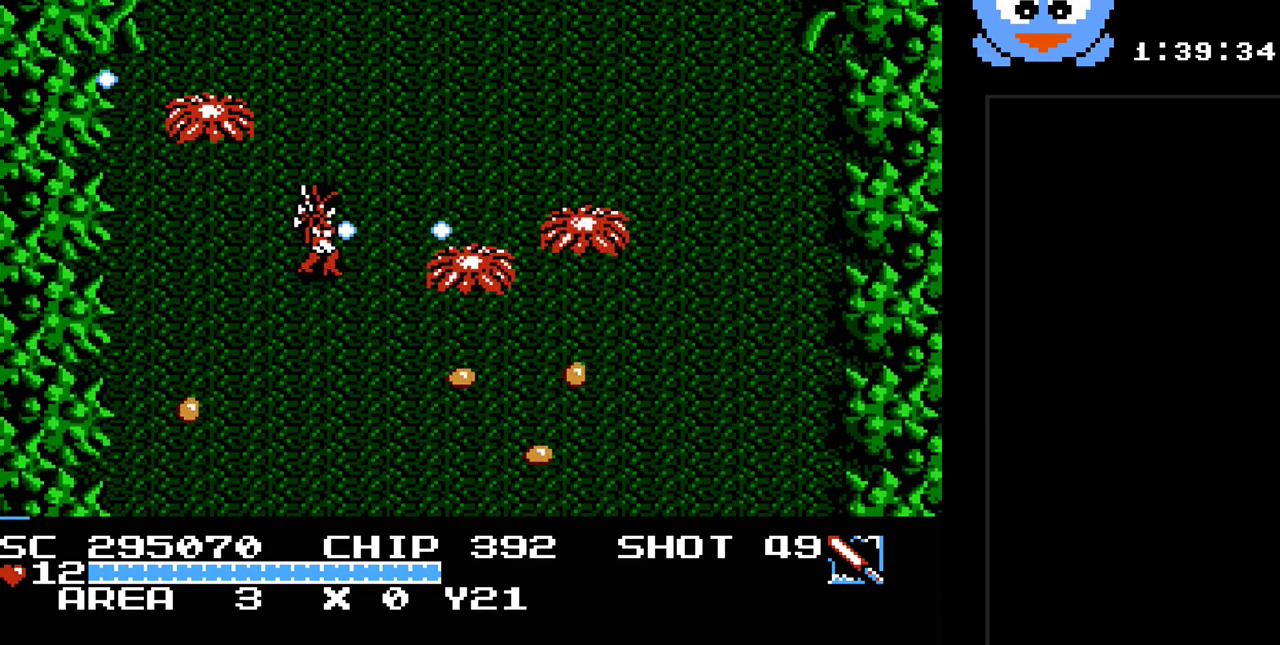
{"buttons": ["Y", "DPAD_RIGHT"], "events": [[200, "DPAD_RIGHT", "down"], [317, "DPAD_RIGHT", "up"], [450, "DPAD_RIGHT", "down"]]}
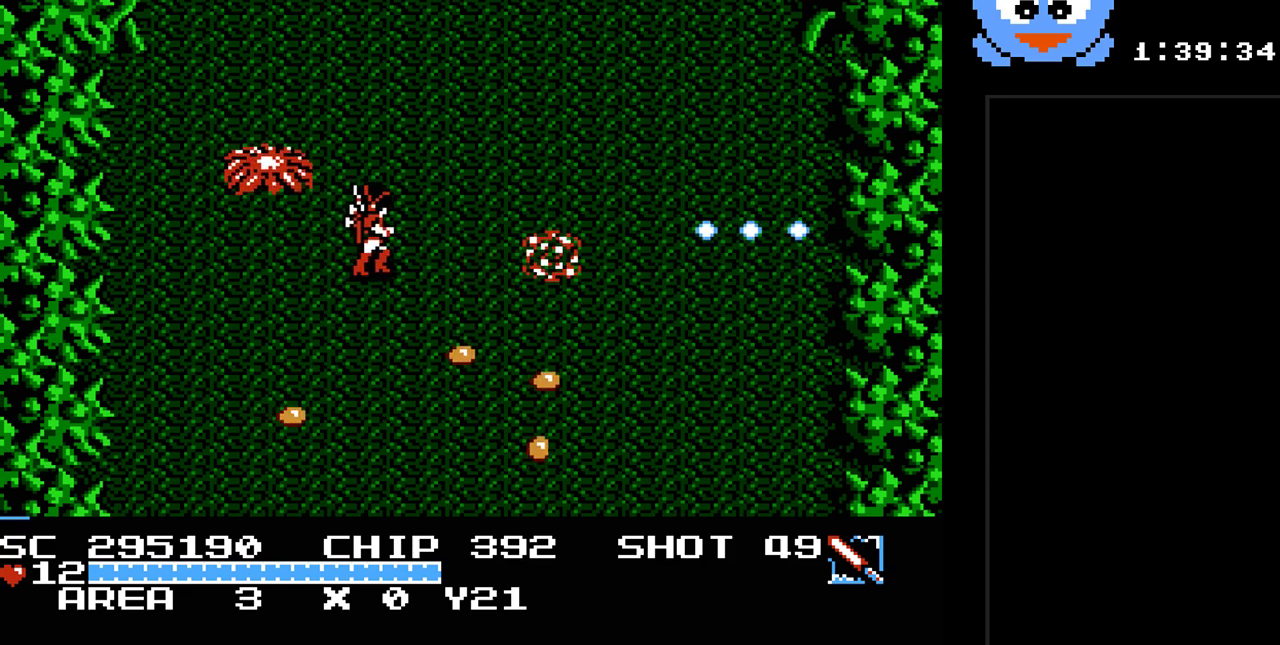
{"buttons": ["Y", "DPAD_UP", "DPAD_LEFT"], "events": [[17, "DPAD_UP", "down"], [200, "DPAD_RIGHT", "up"], [300, "DPAD_LEFT", "down"]]}
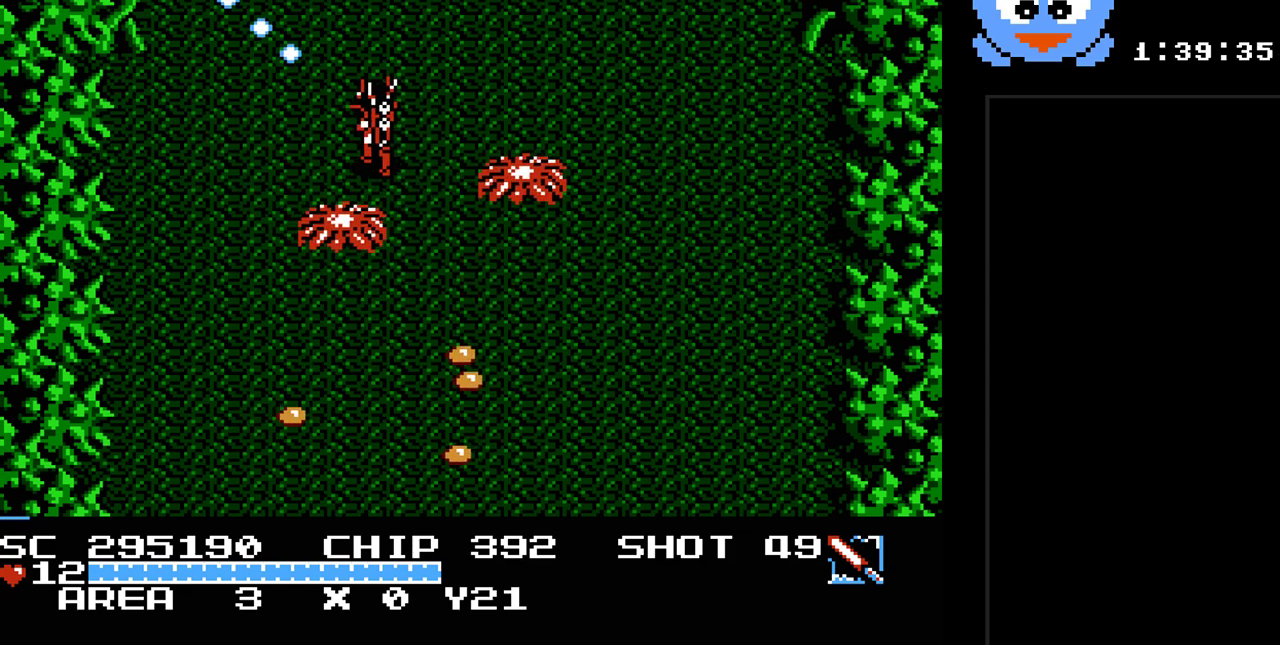
{"buttons": ["Y"], "events": [[217, "DPAD_UP", "up"], [250, "DPAD_DOWN", "down"], [250, "DPAD_LEFT", "up"], [350, "DPAD_DOWN", "up"]]}
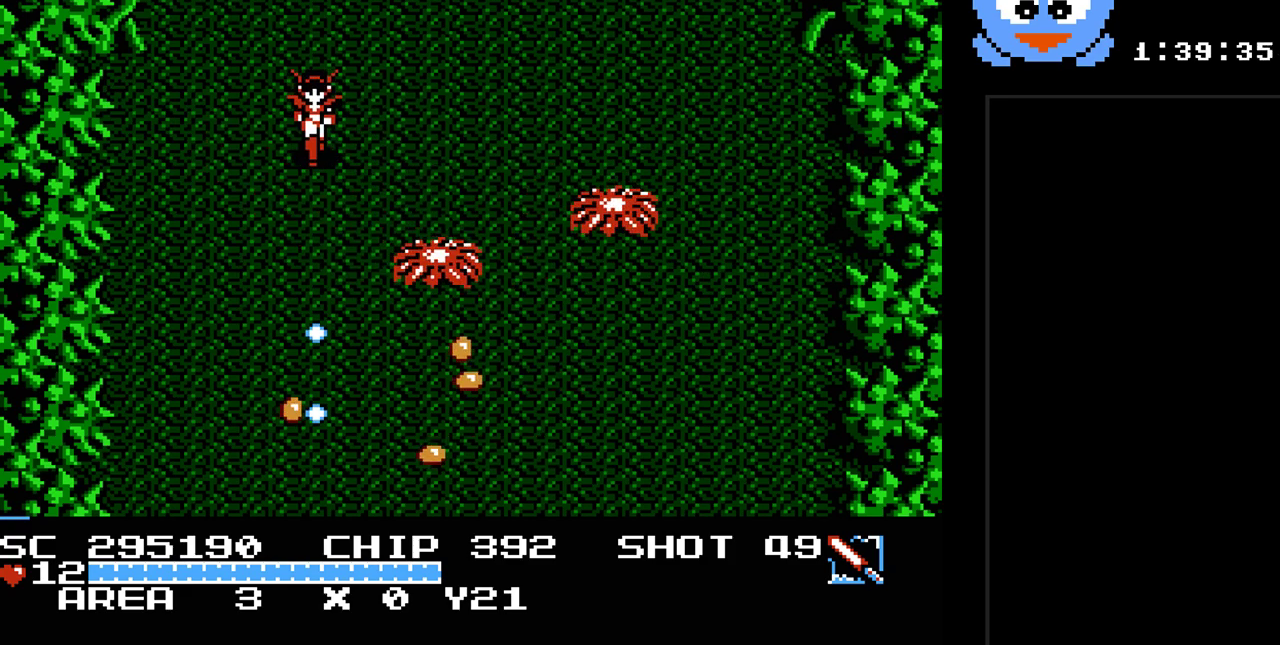
{"buttons": ["Y", "DPAD_DOWN"], "events": [[133, "DPAD_LEFT", "down"], [267, "DPAD_DOWN", "down"], [300, "DPAD_LEFT", "up"]]}
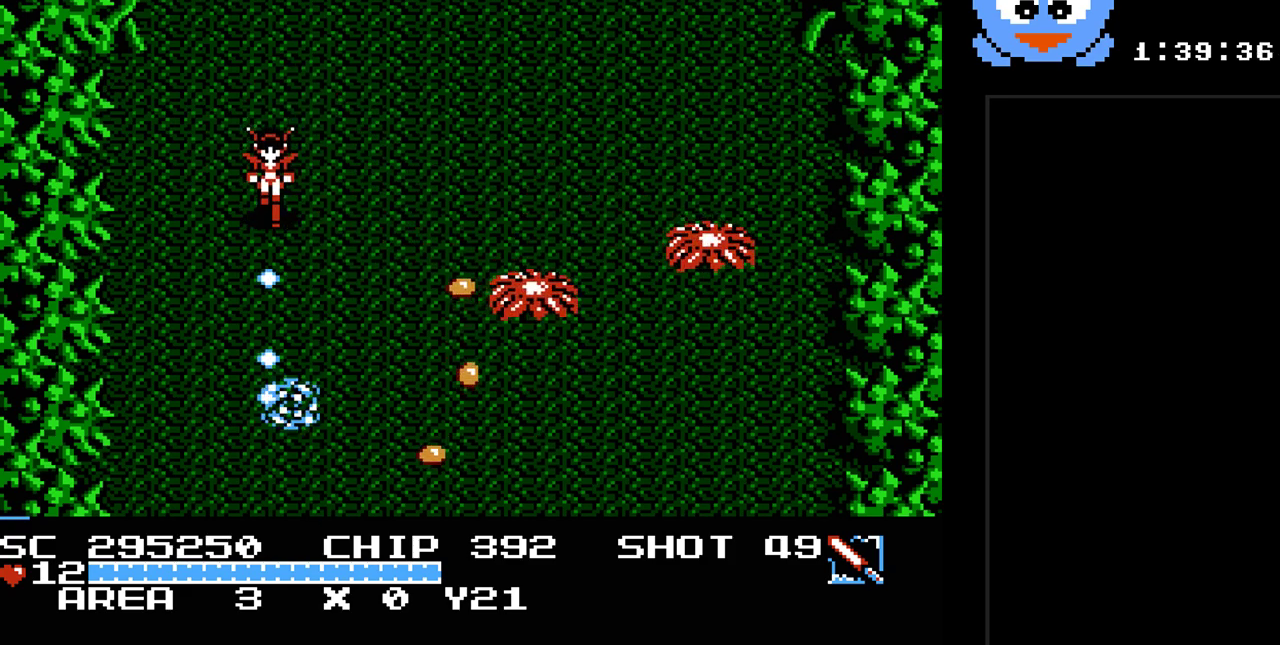
{"buttons": ["Y", "DPAD_RIGHT"], "events": [[217, "DPAD_LEFT", "down"], [267, "DPAD_DOWN", "up"], [433, "DPAD_DOWN", "down"], [433, "DPAD_LEFT", "up"], [467, "DPAD_DOWN", "up"], [467, "DPAD_RIGHT", "down"]]}
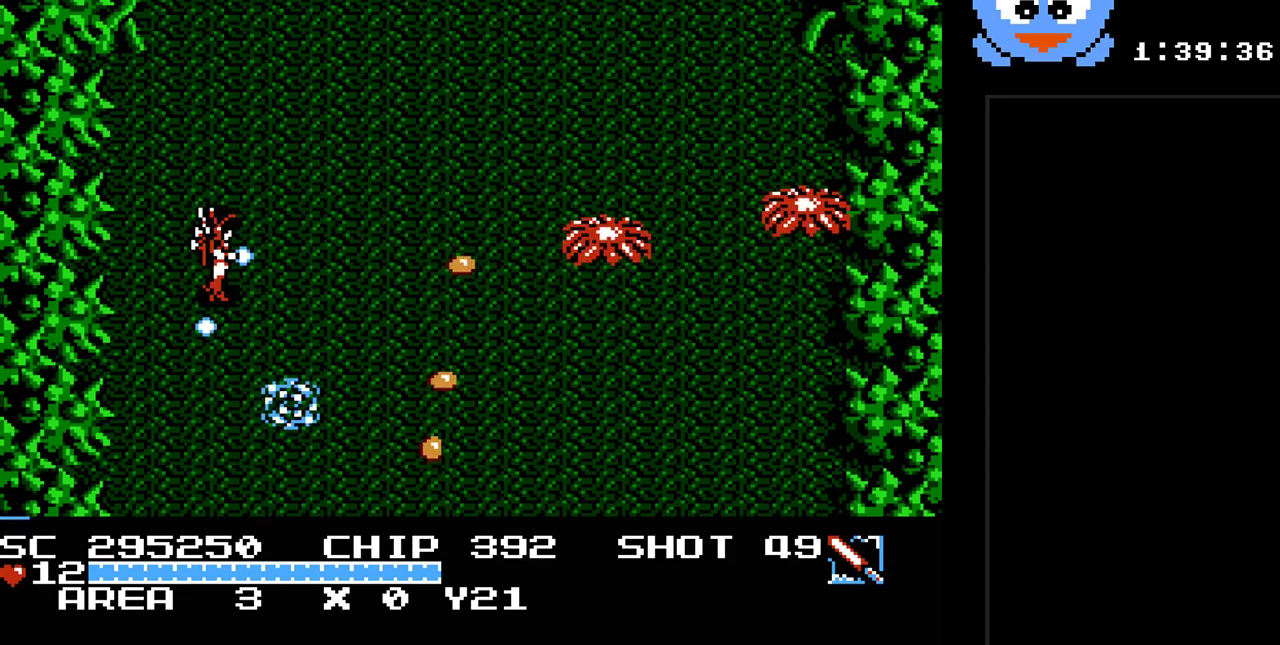
{"buttons": ["Y", "DPAD_UP"], "events": [[183, "DPAD_RIGHT", "up"], [417, "DPAD_RIGHT", "down"], [417, "DPAD_UP", "down"], [450, "DPAD_RIGHT", "up"]]}
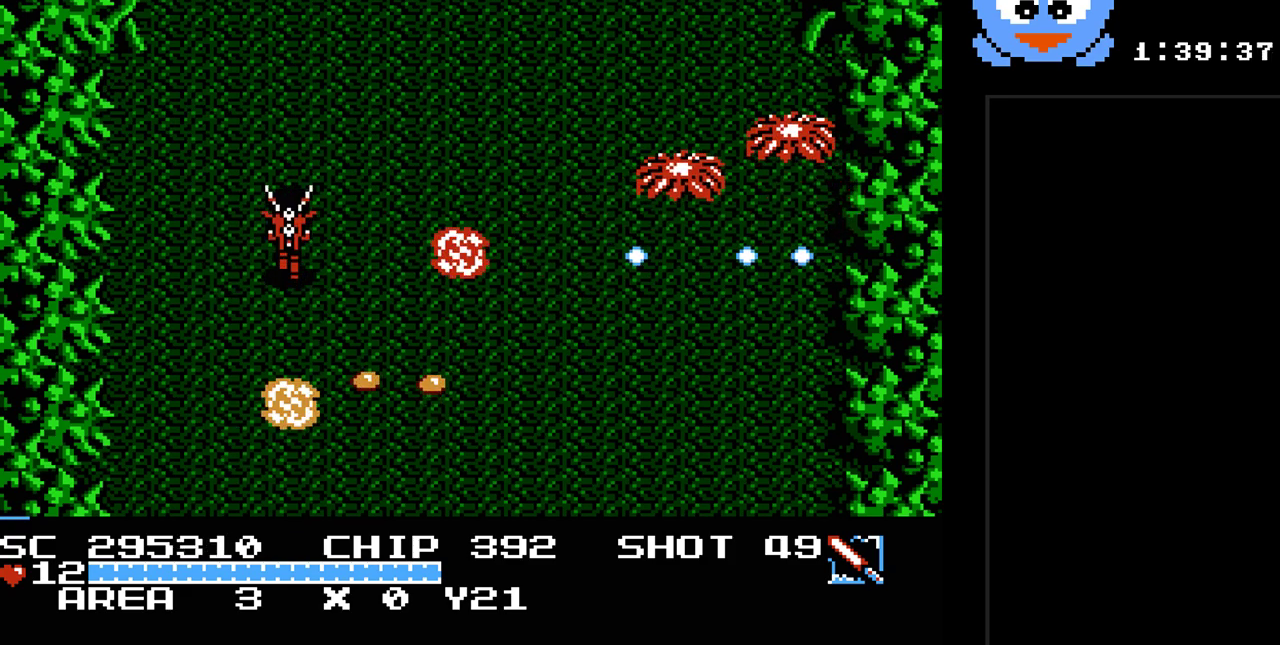
{"buttons": ["Y", "DPAD_RIGHT"], "events": [[100, "DPAD_RIGHT", "down"], [233, "DPAD_UP", "up"]]}
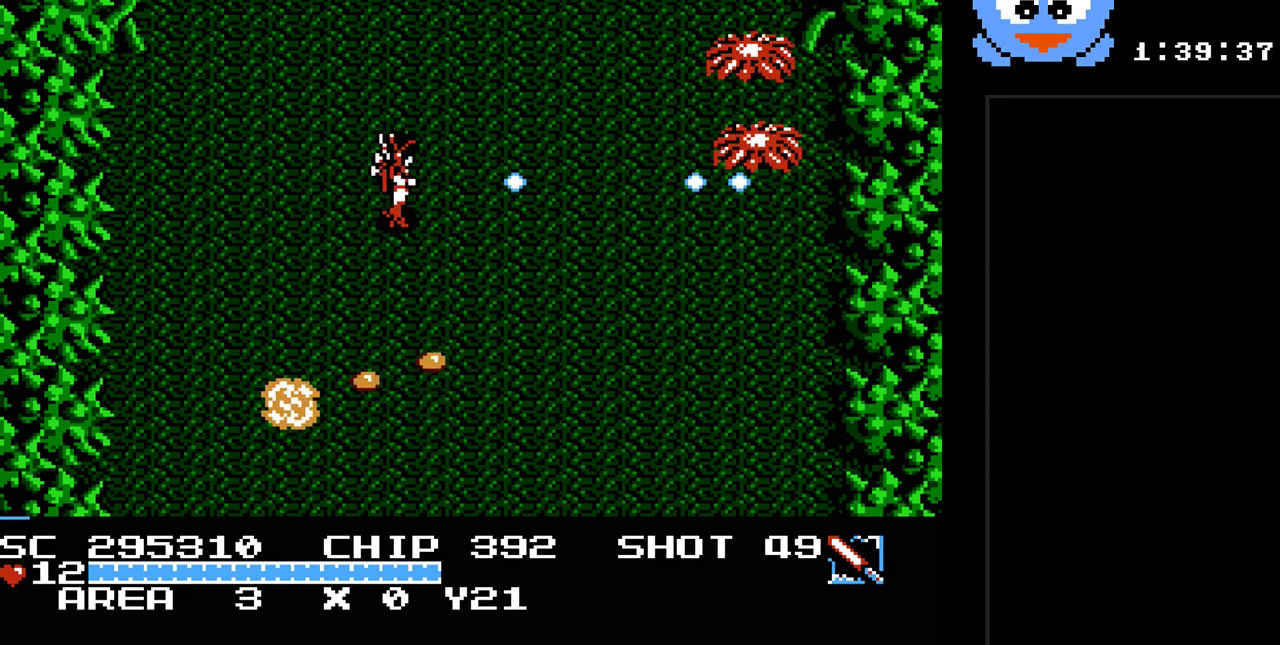
{"buttons": ["Y", "DPAD_RIGHT"], "events": [[50, "DPAD_UP", "down"], [83, "DPAD_RIGHT", "up"], [250, "DPAD_RIGHT", "down"], [283, "DPAD_UP", "up"]]}
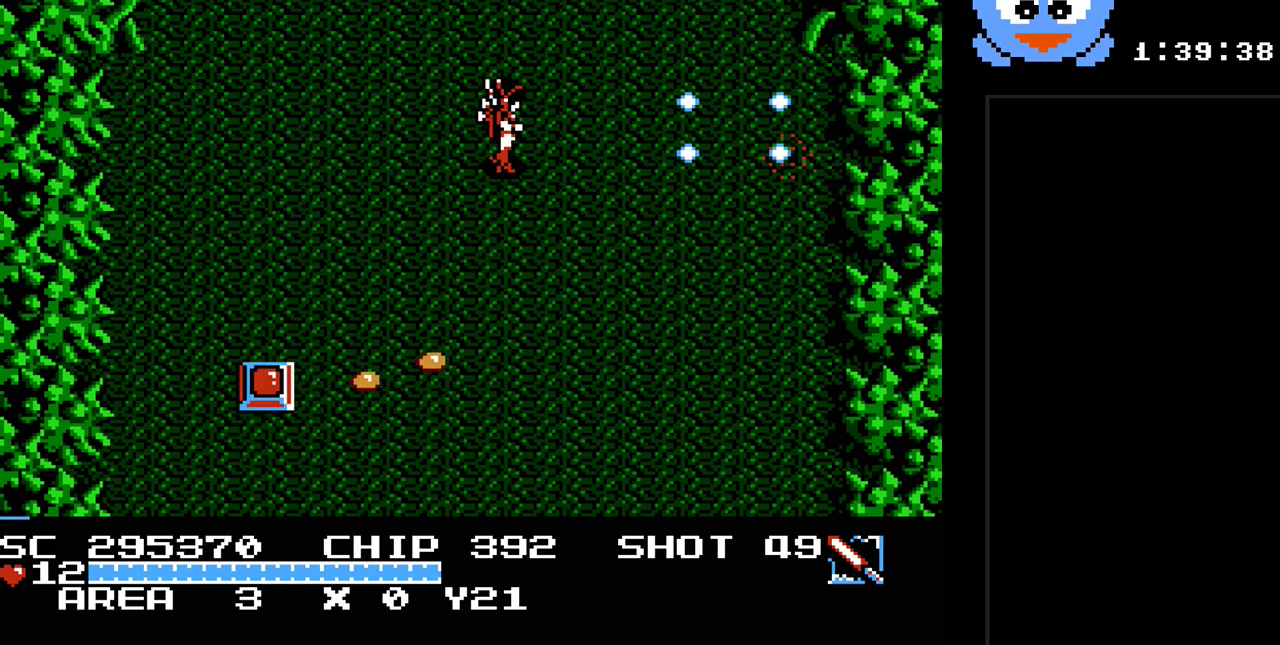
{"buttons": ["Y", "DPAD_DOWN", "DPAD_RIGHT"], "events": [[133, "DPAD_DOWN", "down"]]}
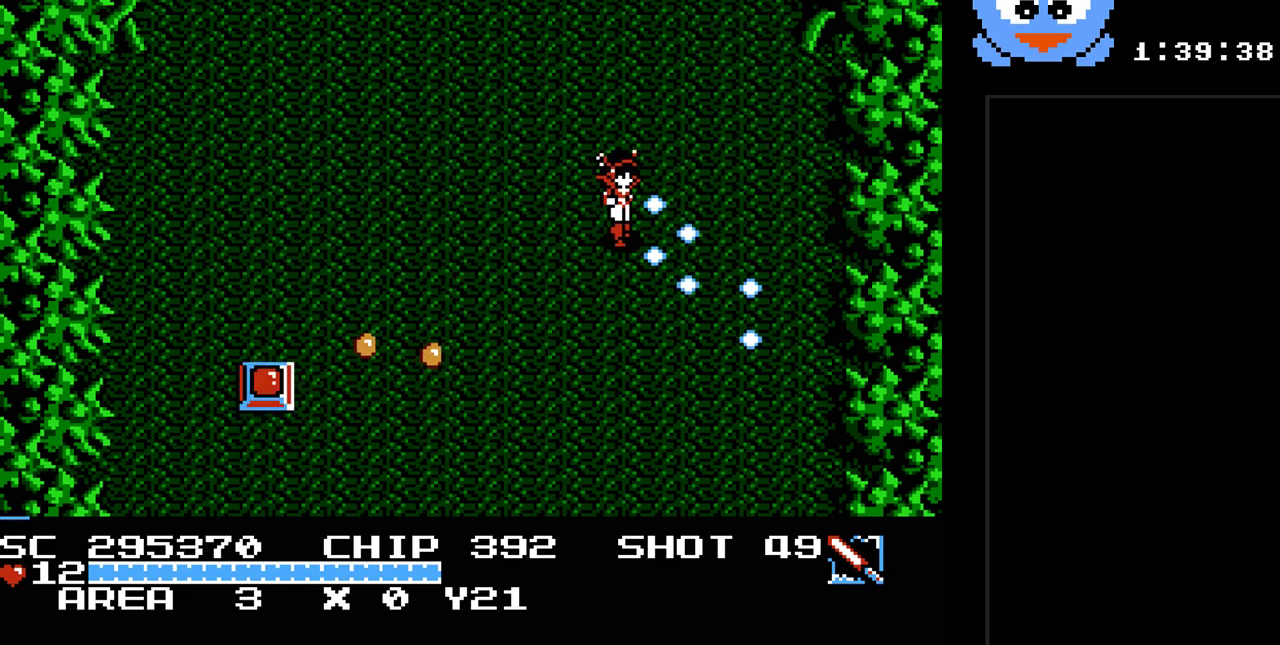
{"buttons": ["Y", "DPAD_UP"], "events": [[167, "DPAD_DOWN", "up"], [233, "DPAD_UP", "down"], [333, "DPAD_RIGHT", "up"]]}
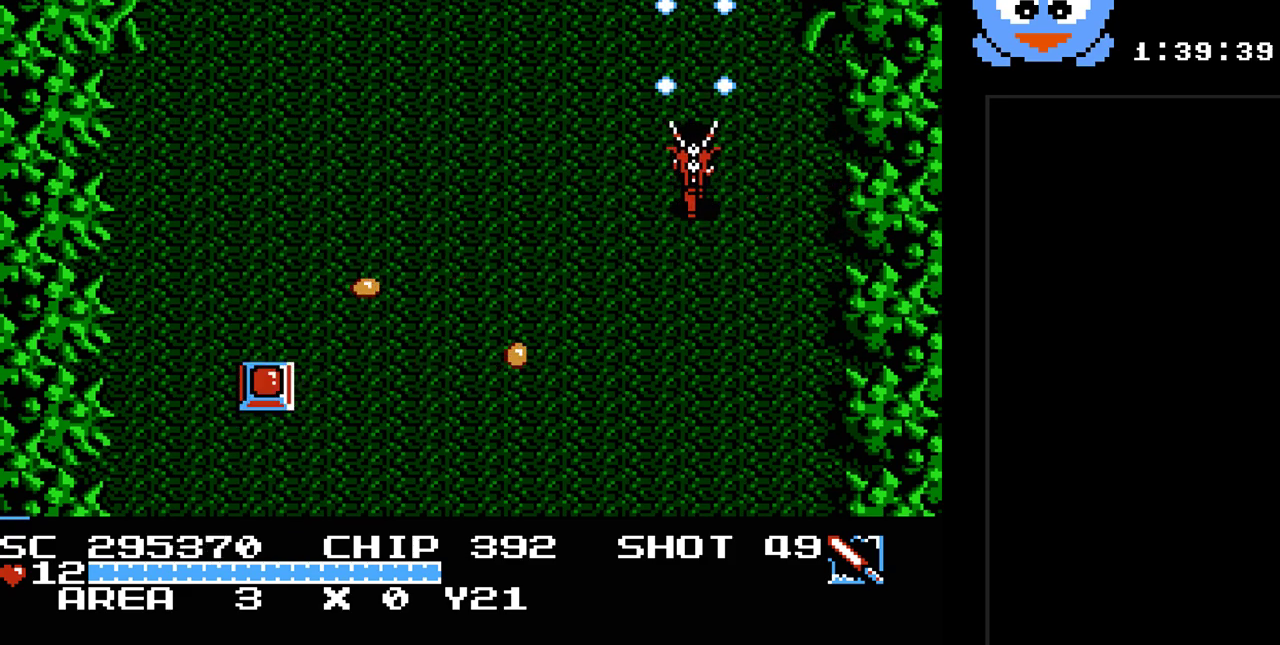
{"buttons": ["Y", "DPAD_DOWN"], "events": [[33, "DPAD_UP", "up"], [383, "DPAD_DOWN", "down"]]}
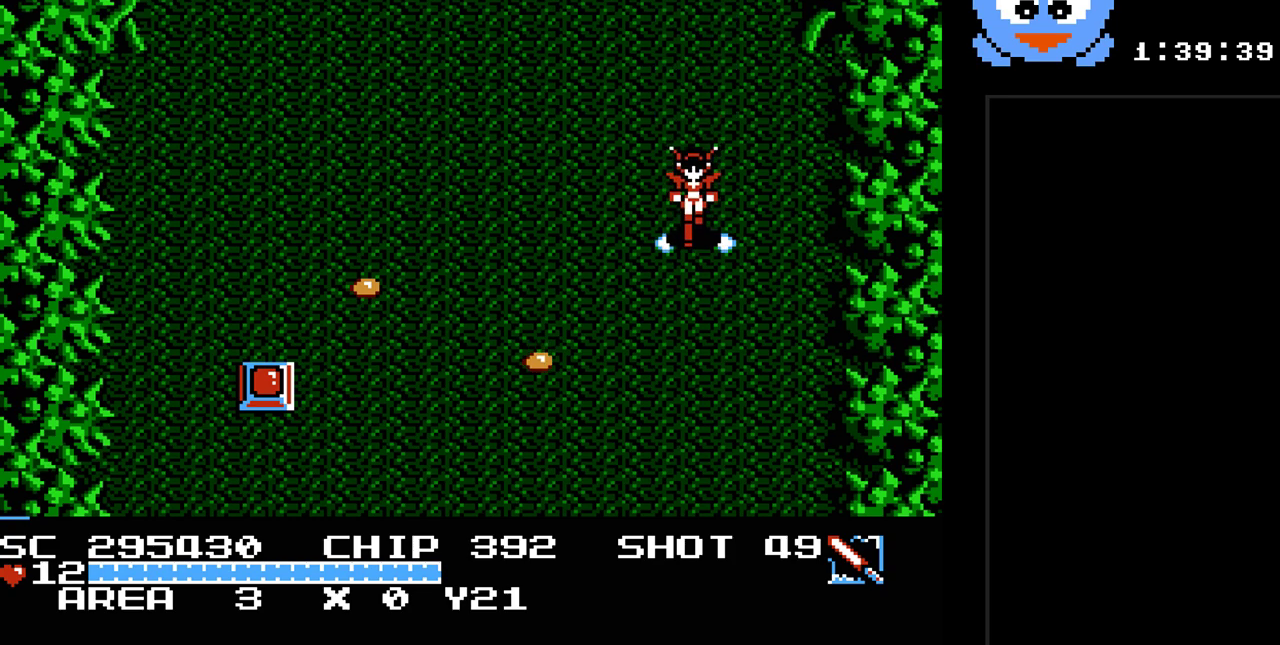
{"buttons": ["Y", "DPAD_LEFT"], "events": [[200, "DPAD_RIGHT", "down"], [333, "DPAD_RIGHT", "up"], [450, "DPAD_DOWN", "up"], [450, "DPAD_LEFT", "down"]]}
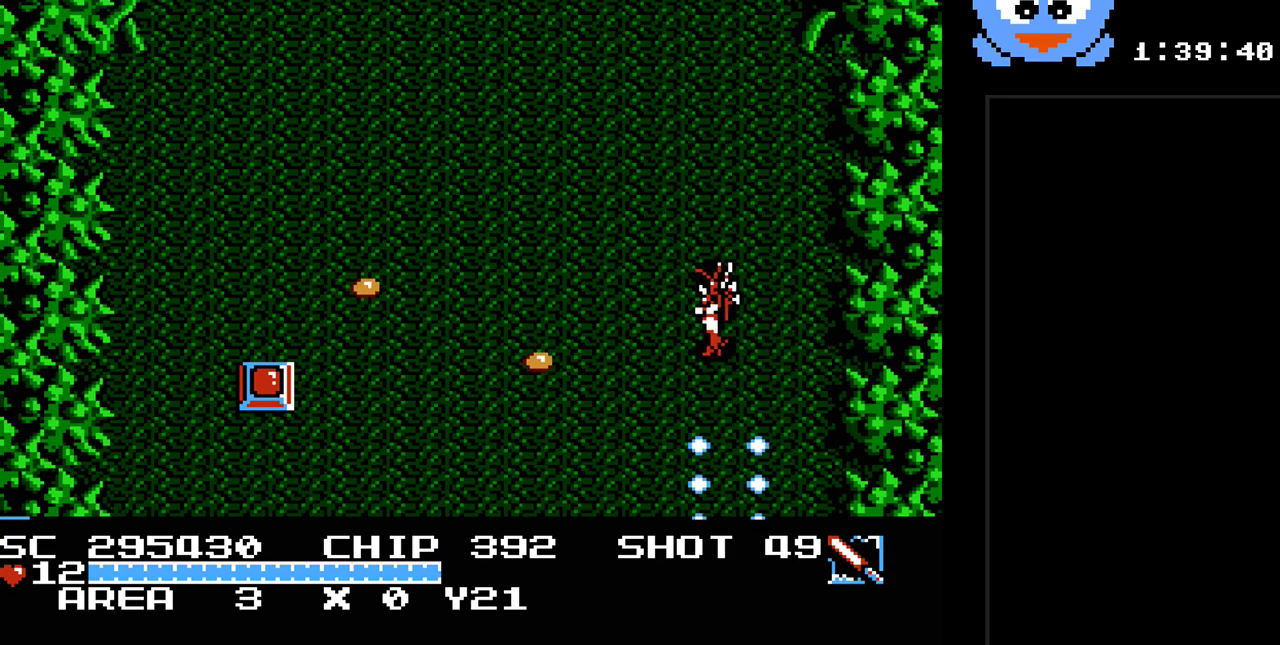
{"buttons": ["Y"], "events": [[150, "DPAD_LEFT", "up"]]}
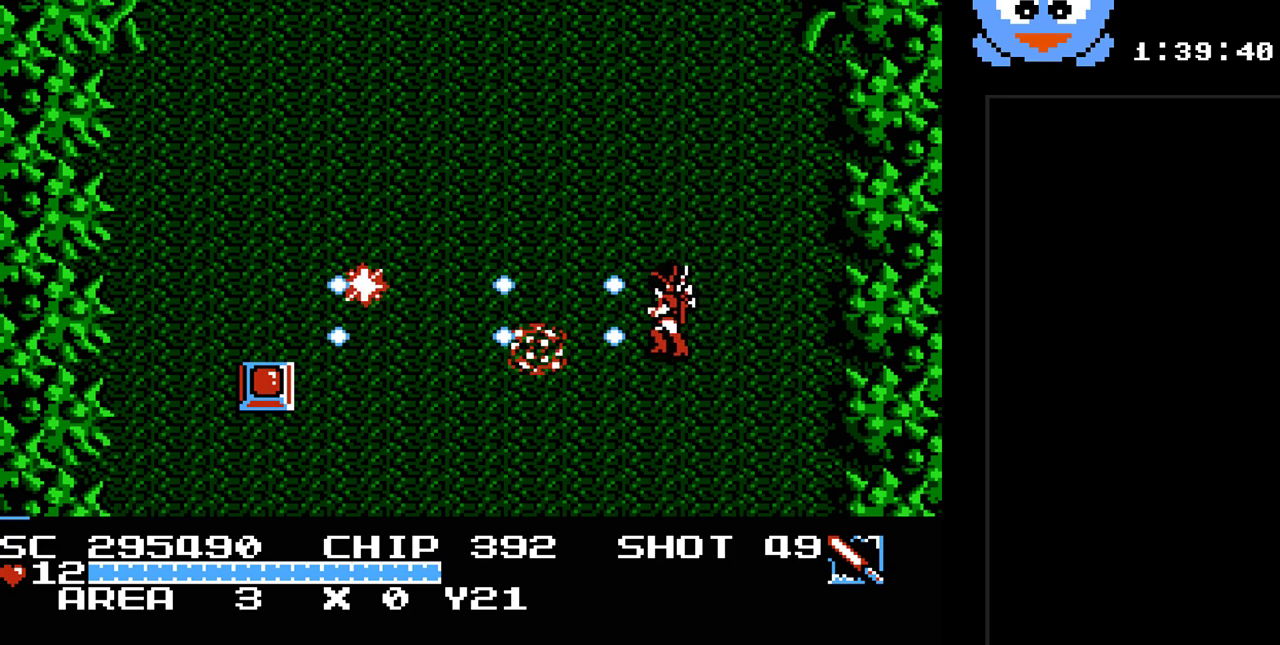
{"buttons": ["Y", "DPAD_LEFT"], "events": [[33, "DPAD_LEFT", "down"], [217, "DPAD_DOWN", "down"], [483, "DPAD_DOWN", "up"]]}
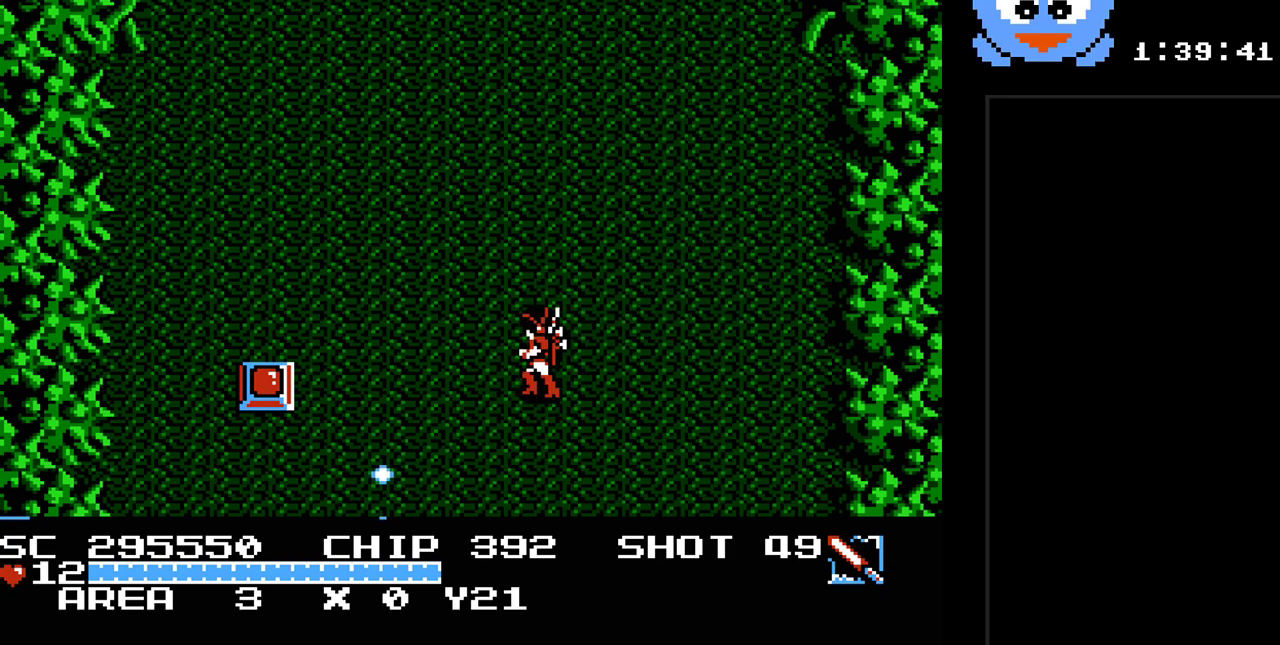
{"buttons": ["Y", "DPAD_LEFT"], "events": []}